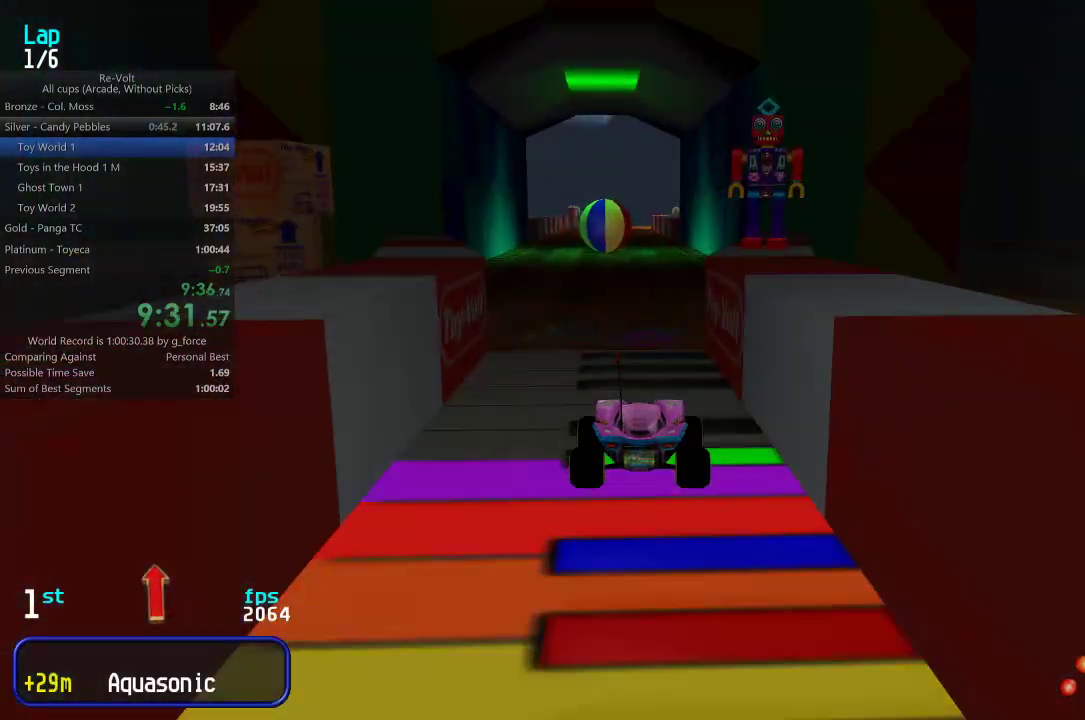
Gameplay with keyboard; each line is a JSON object with the keys held at the frame after it. "events" lists presses ("down") and releases ("up") of "down", "left", "right" and "up" between this image and that frame as [ms after this image, input, new state], when the widget could be followed in between. No other keys are recorded. Mouse input is not recorded.
{"keys": ["up"], "events": []}
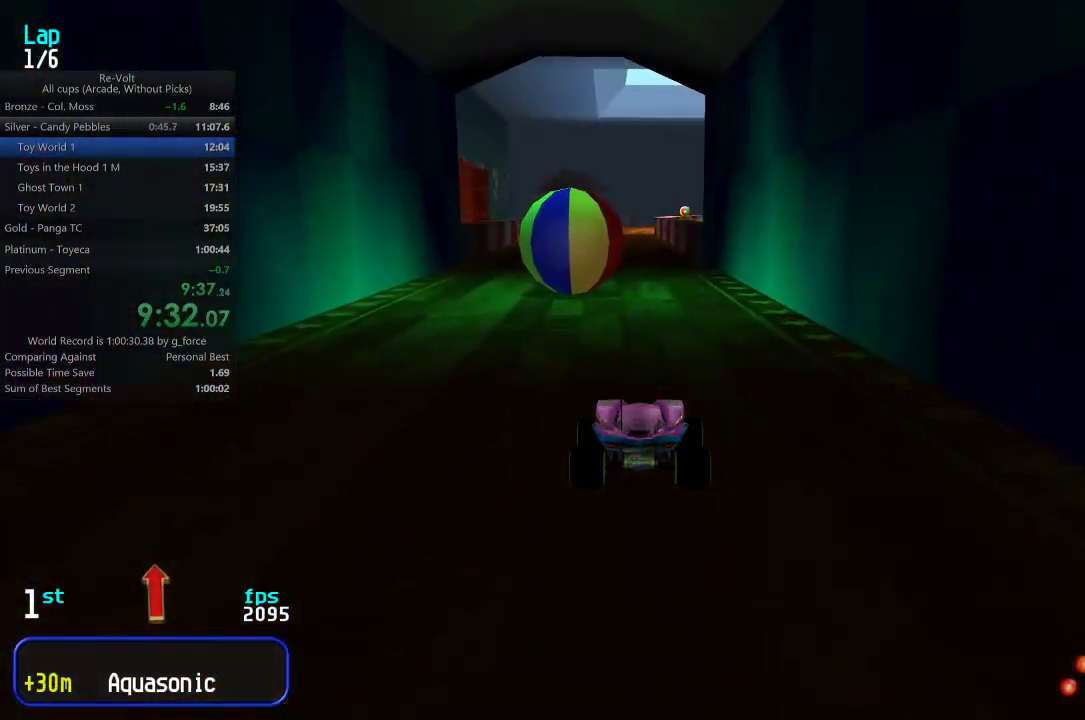
{"keys": ["up"], "events": []}
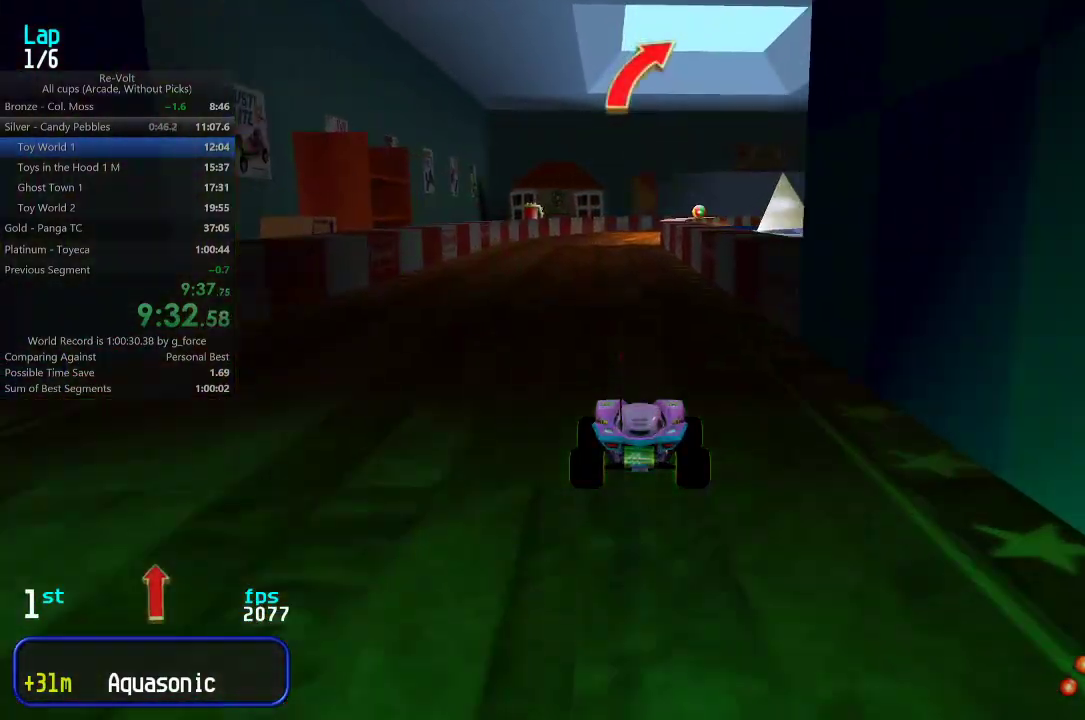
{"keys": ["up"], "events": []}
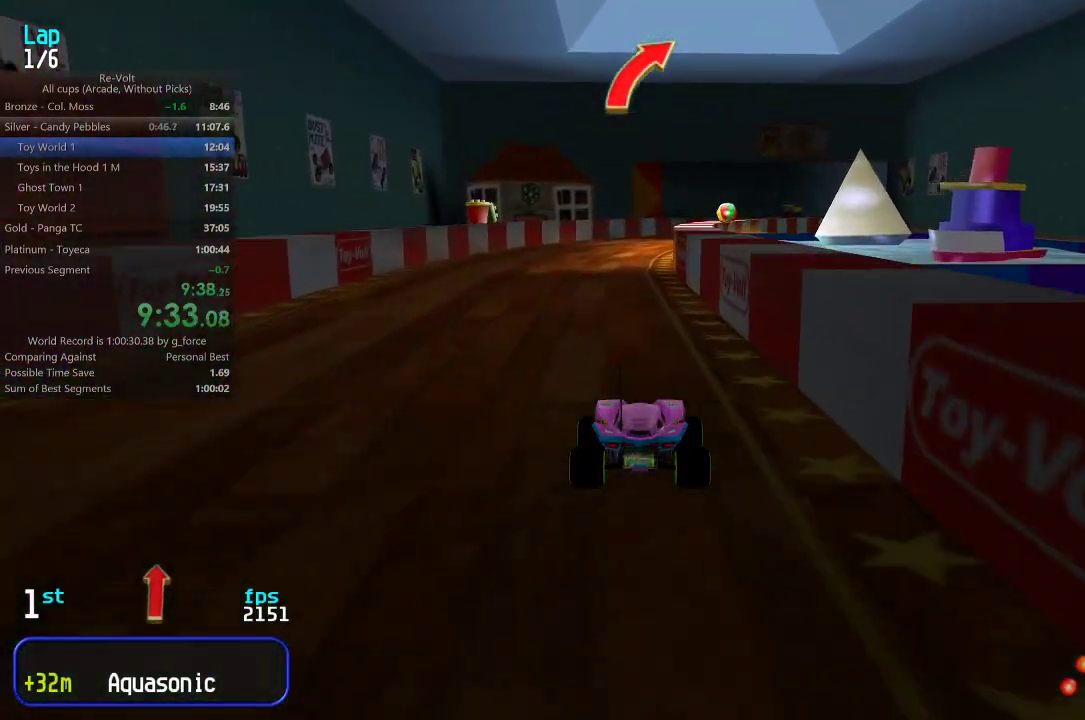
{"keys": ["up"], "events": []}
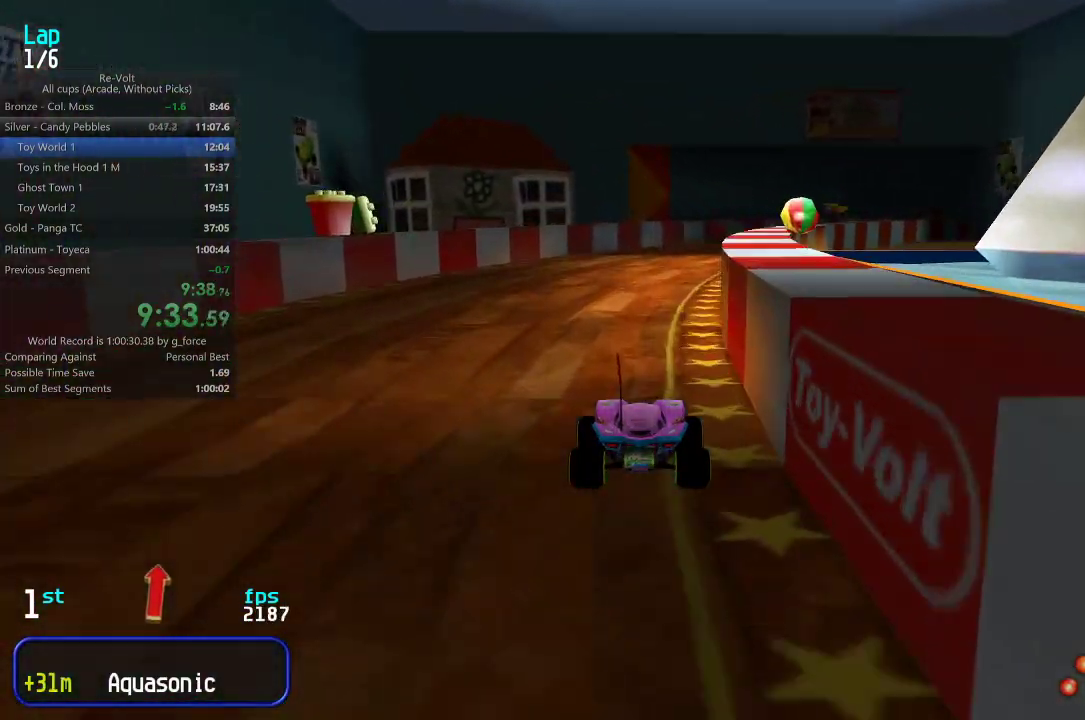
{"keys": ["up"], "events": [[50, "right", "down"], [83, "right", "up"], [183, "right", "down"], [250, "right", "up"], [350, "right", "down"], [417, "right", "up"]]}
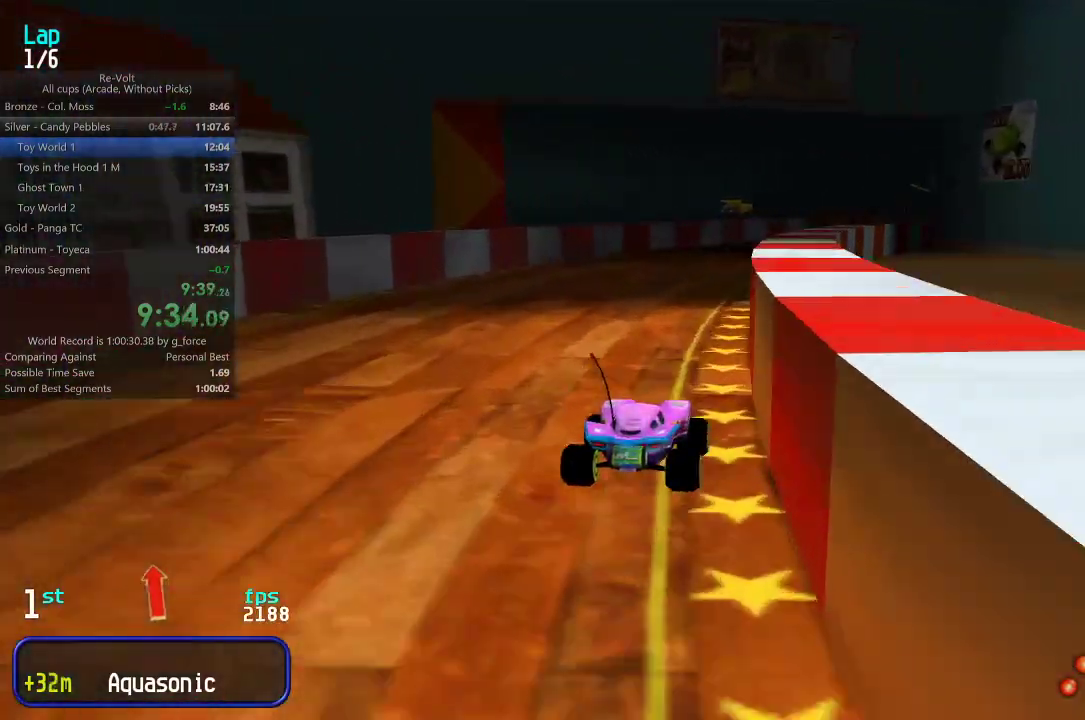
{"keys": ["up"], "events": [[17, "right", "down"], [50, "right", "up"], [250, "right", "down"], [283, "right", "up"], [400, "right", "down"], [467, "right", "up"]]}
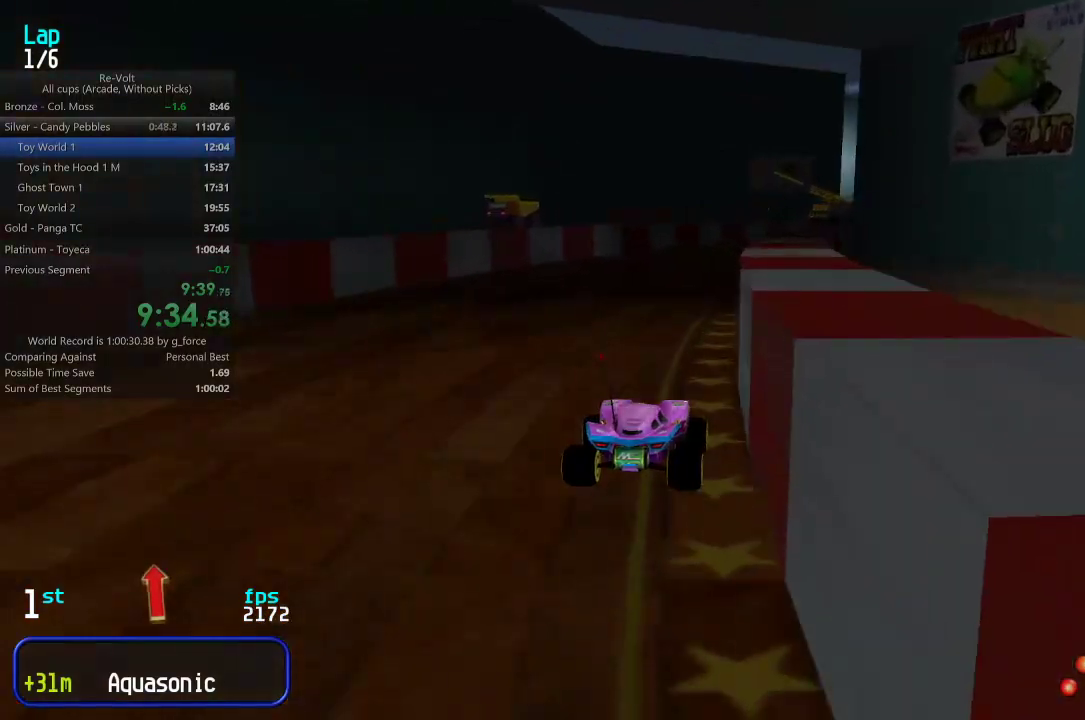
{"keys": ["right", "up"], "events": [[133, "right", "down"], [167, "right", "up"], [300, "right", "down"], [367, "right", "up"], [467, "right", "down"]]}
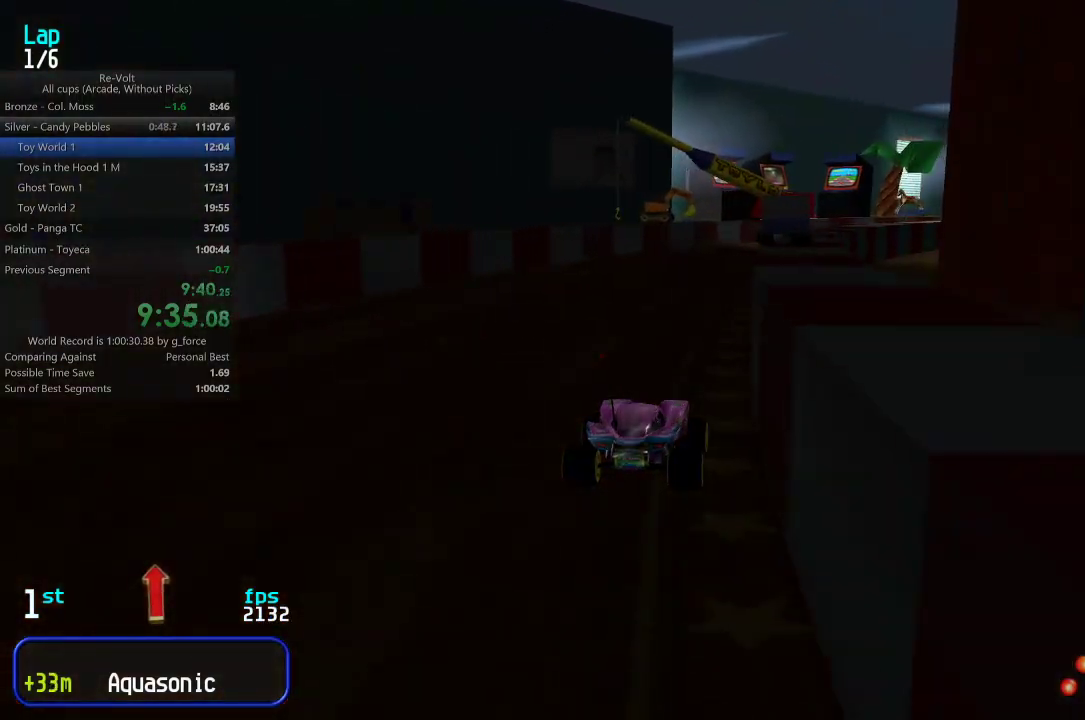
{"keys": ["up"], "events": [[33, "right", "up"], [200, "right", "down"], [267, "right", "up"], [433, "right", "down"], [483, "right", "up"]]}
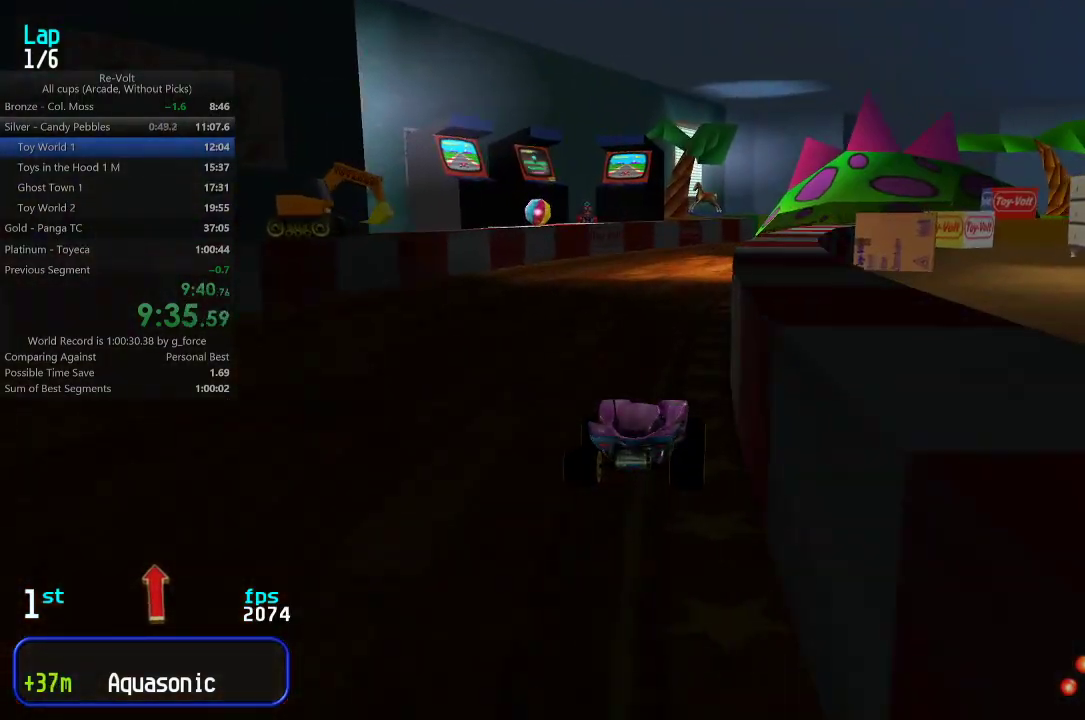
{"keys": ["up"], "events": [[383, "right", "down"], [450, "right", "up"]]}
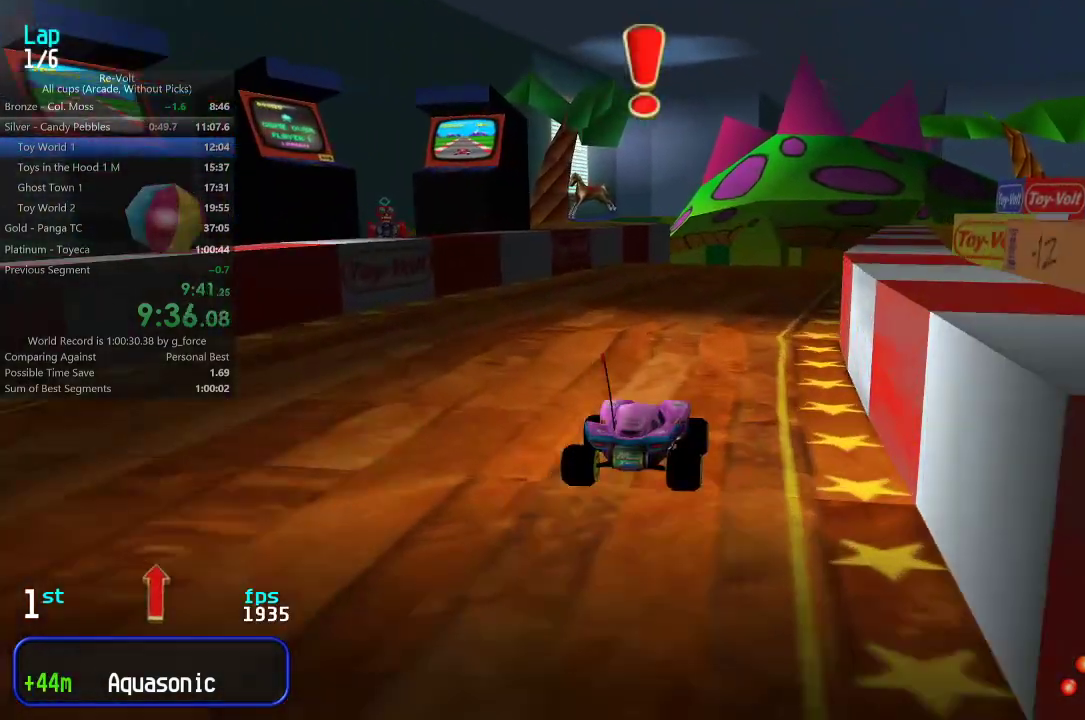
{"keys": ["up"], "events": [[50, "right", "down"], [117, "right", "up"], [217, "right", "down"], [250, "right", "up"]]}
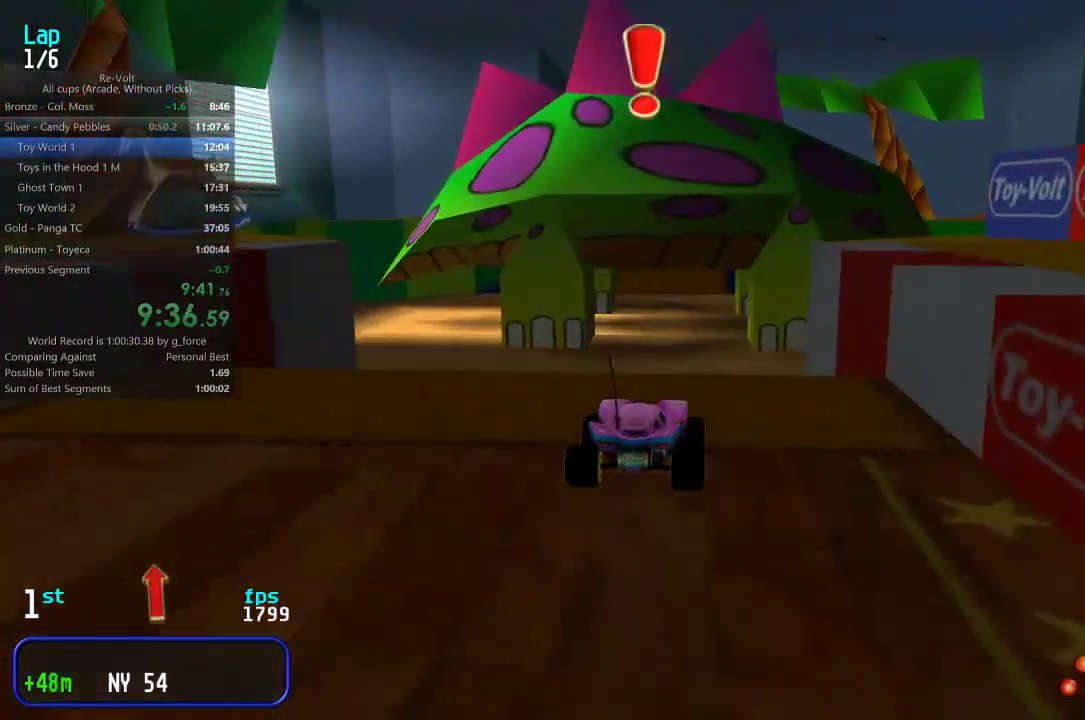
{"keys": ["up"], "events": []}
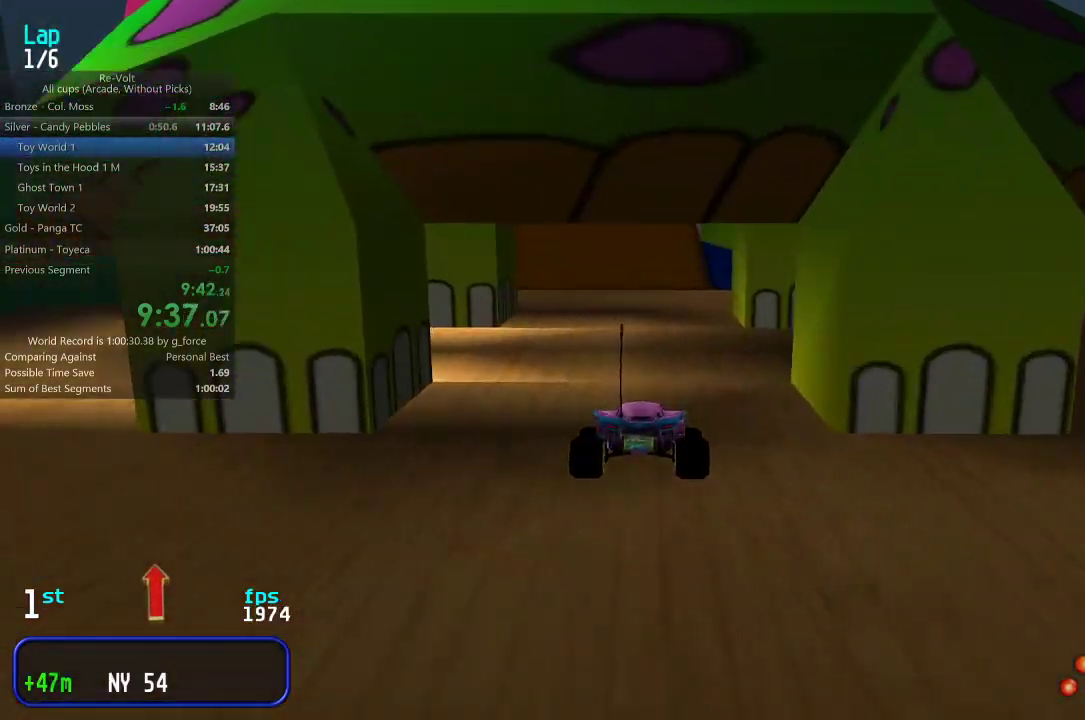
{"keys": ["up"], "events": []}
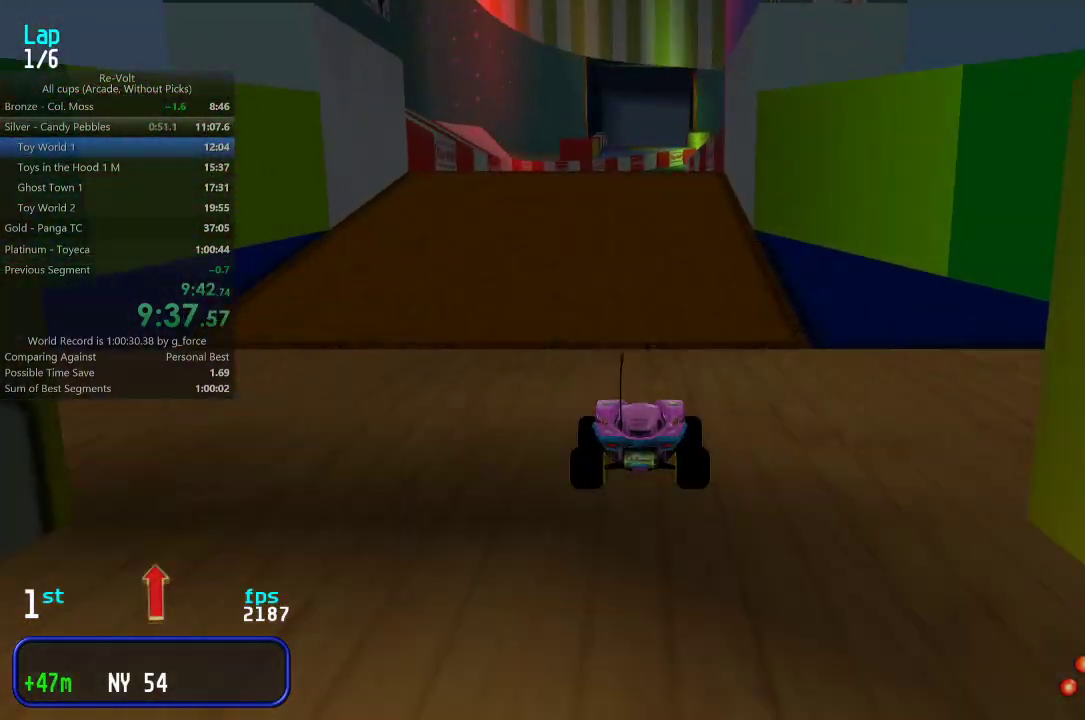
{"keys": ["up"], "events": [[433, "right", "down"], [483, "right", "up"]]}
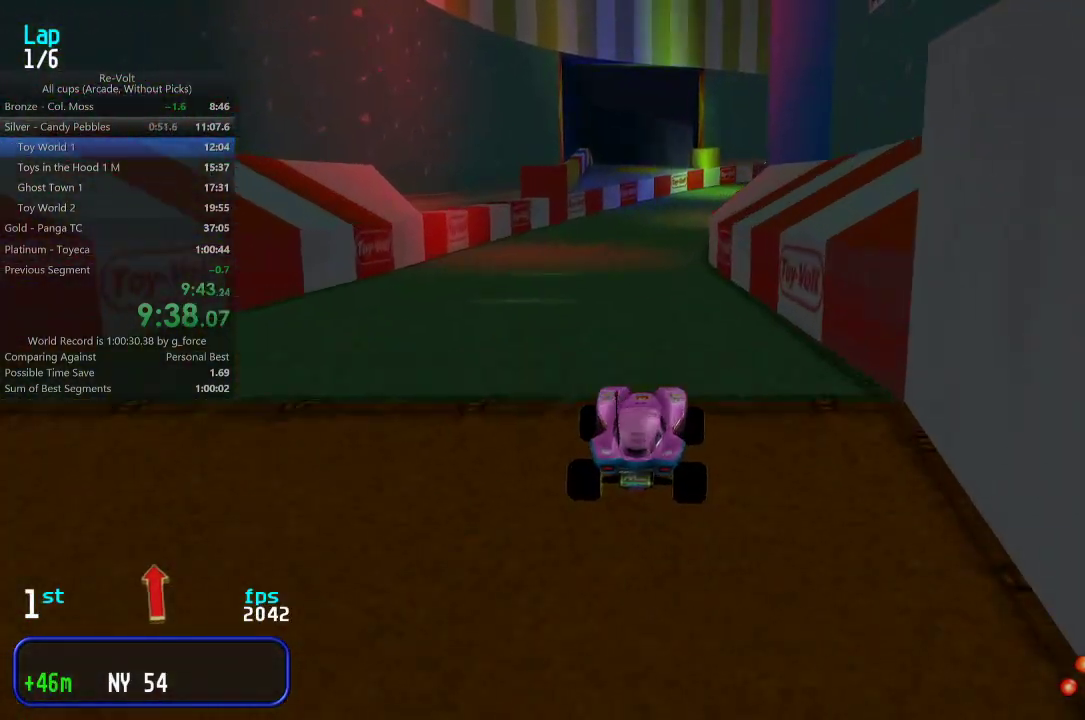
{"keys": ["up"], "events": []}
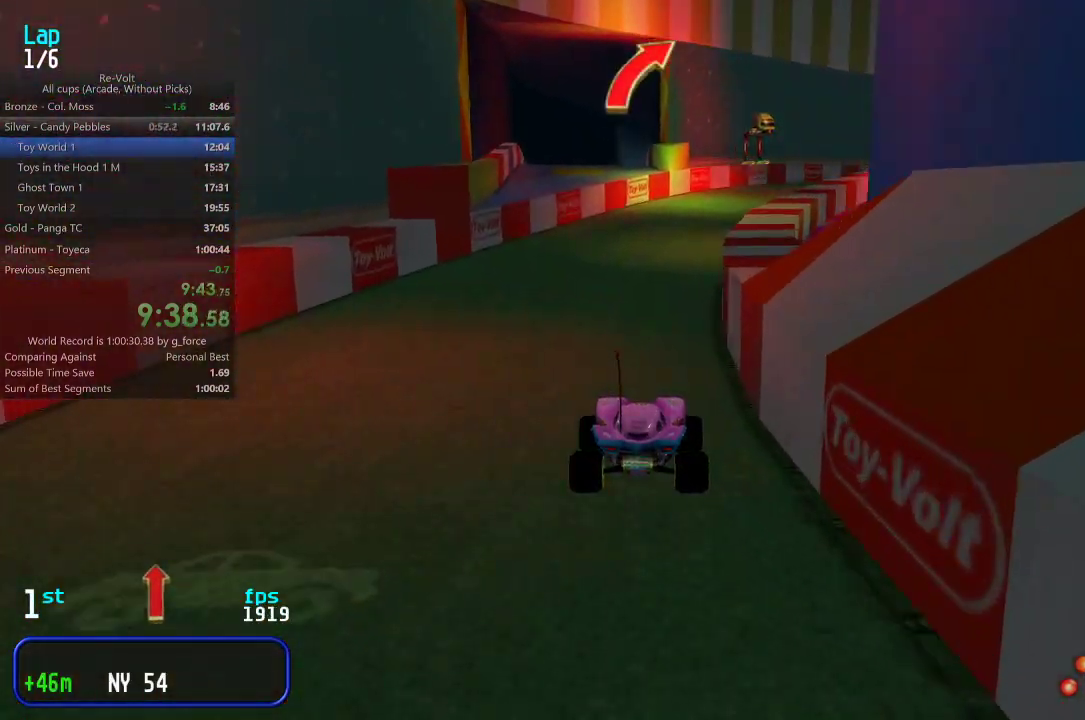
{"keys": ["up"], "events": [[217, "right", "down"], [317, "right", "up"], [383, "right", "down"], [450, "right", "up"]]}
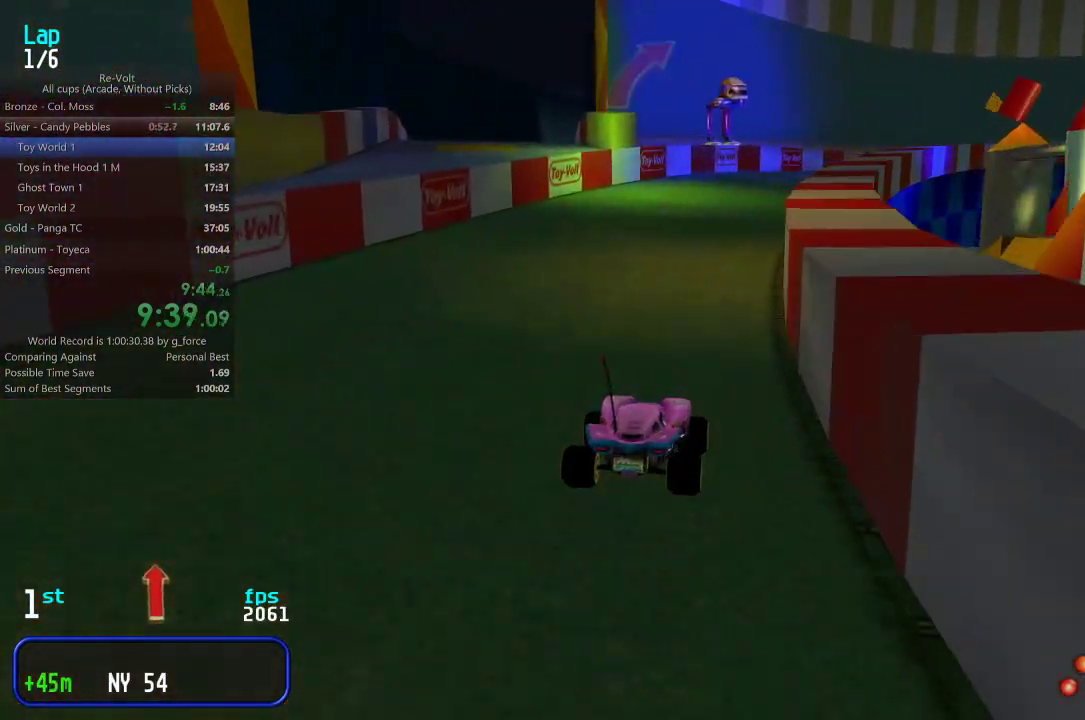
{"keys": ["up"], "events": [[83, "right", "down"], [117, "right", "up"], [350, "right", "down"], [383, "right", "up"]]}
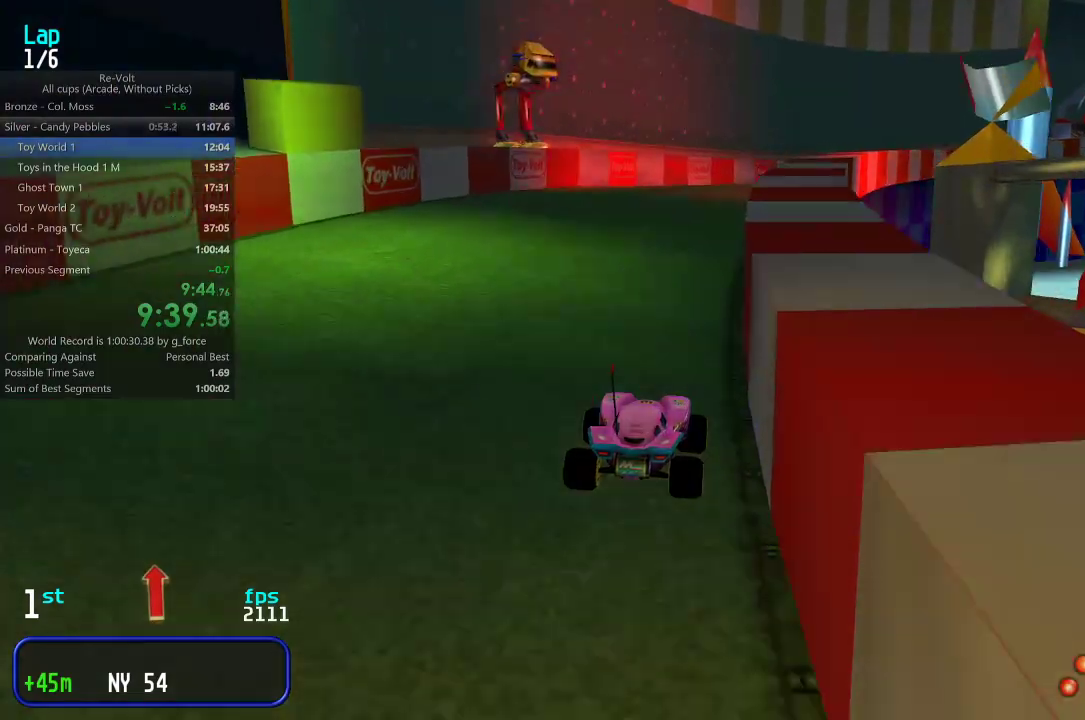
{"keys": ["right", "up"], "events": [[133, "right", "down"], [167, "right", "up"], [300, "right", "down"], [333, "right", "up"], [467, "right", "down"]]}
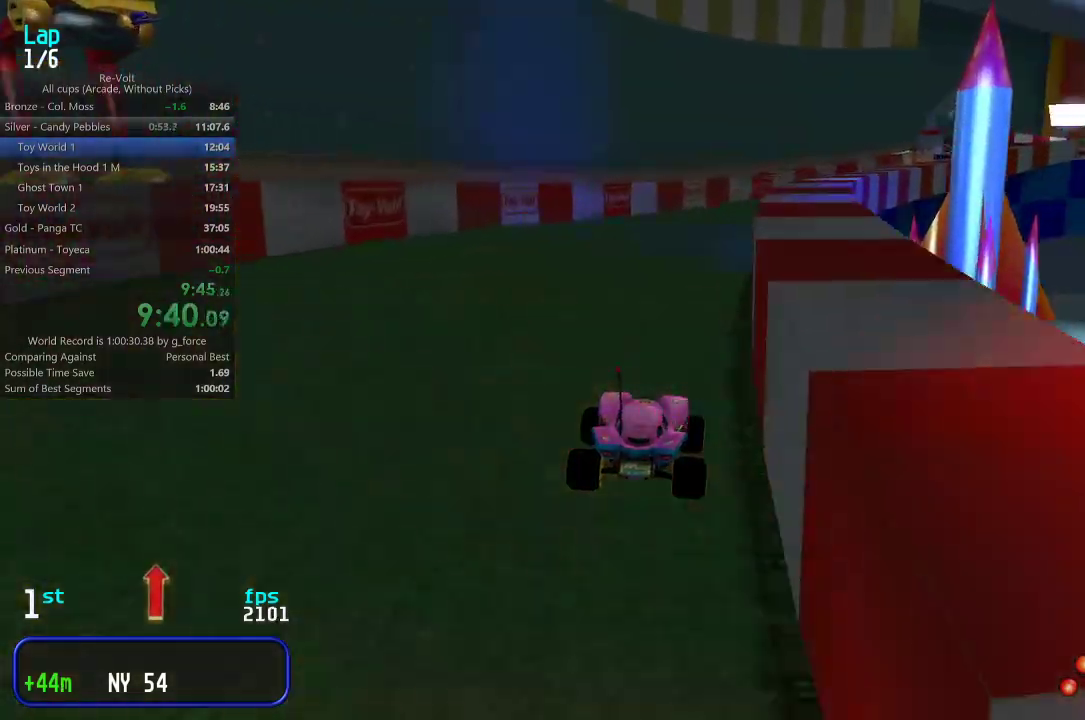
{"keys": ["right", "up"], "events": [[33, "right", "up"], [133, "right", "down"], [200, "right", "up"], [300, "right", "down"], [367, "right", "up"], [500, "right", "down"]]}
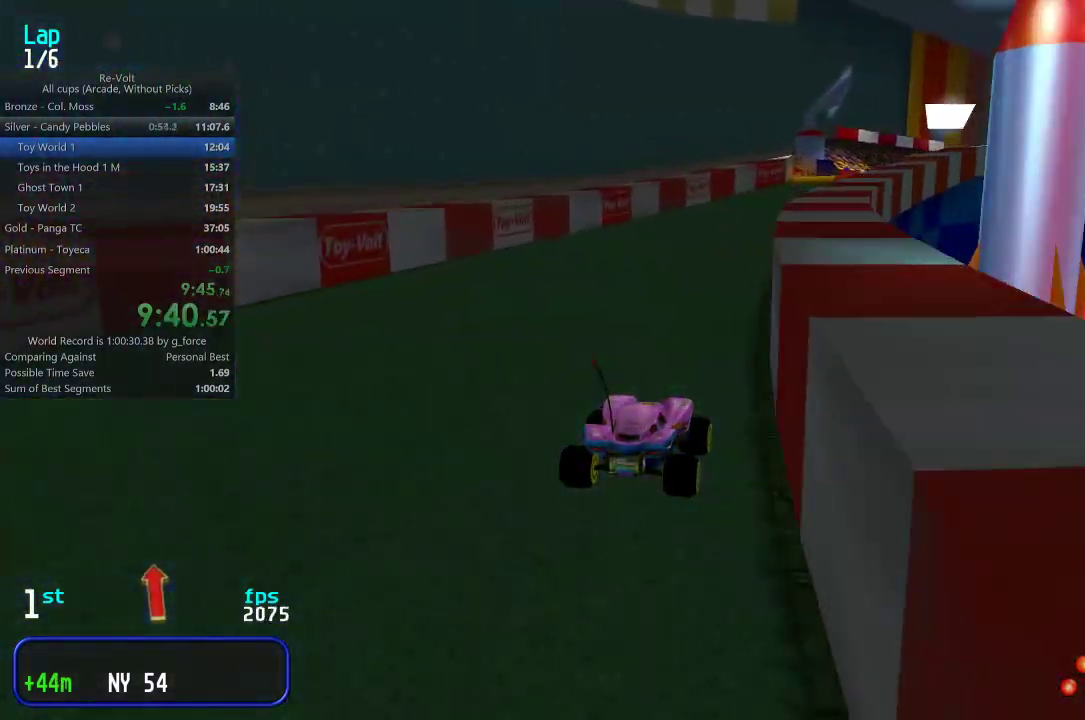
{"keys": ["right", "up"], "events": [[33, "right", "up"], [283, "right", "down"], [350, "right", "up"], [450, "right", "down"]]}
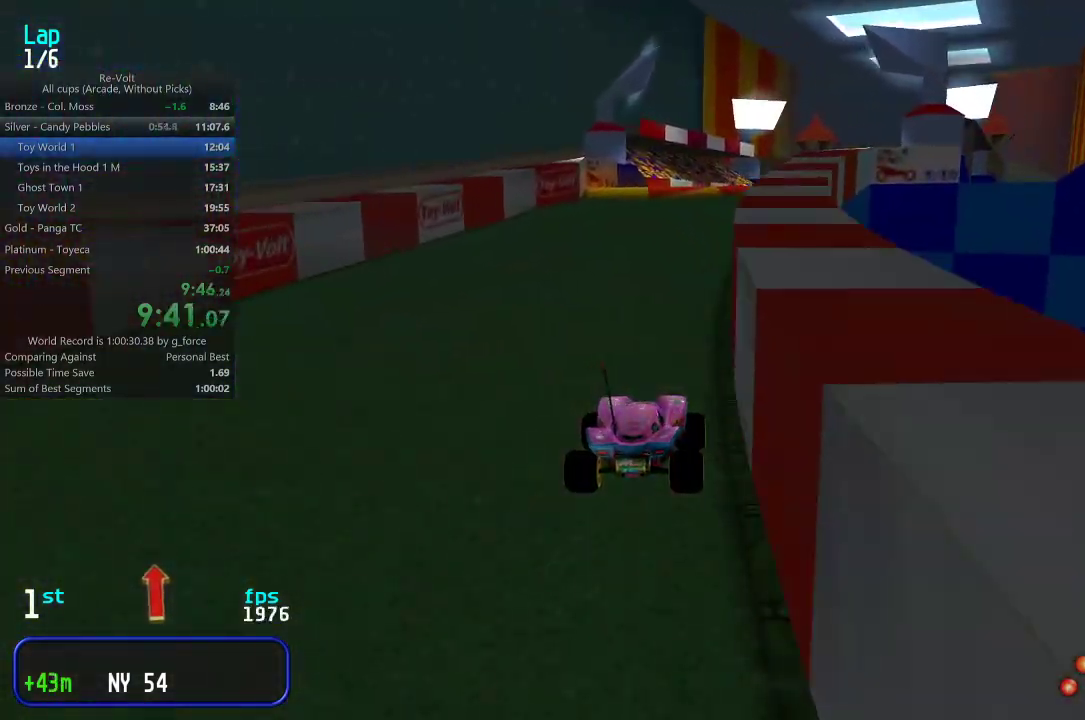
{"keys": ["right", "up"], "events": [[17, "right", "up"], [117, "right", "down"], [150, "right", "up"], [283, "right", "down"], [350, "right", "up"], [450, "right", "down"]]}
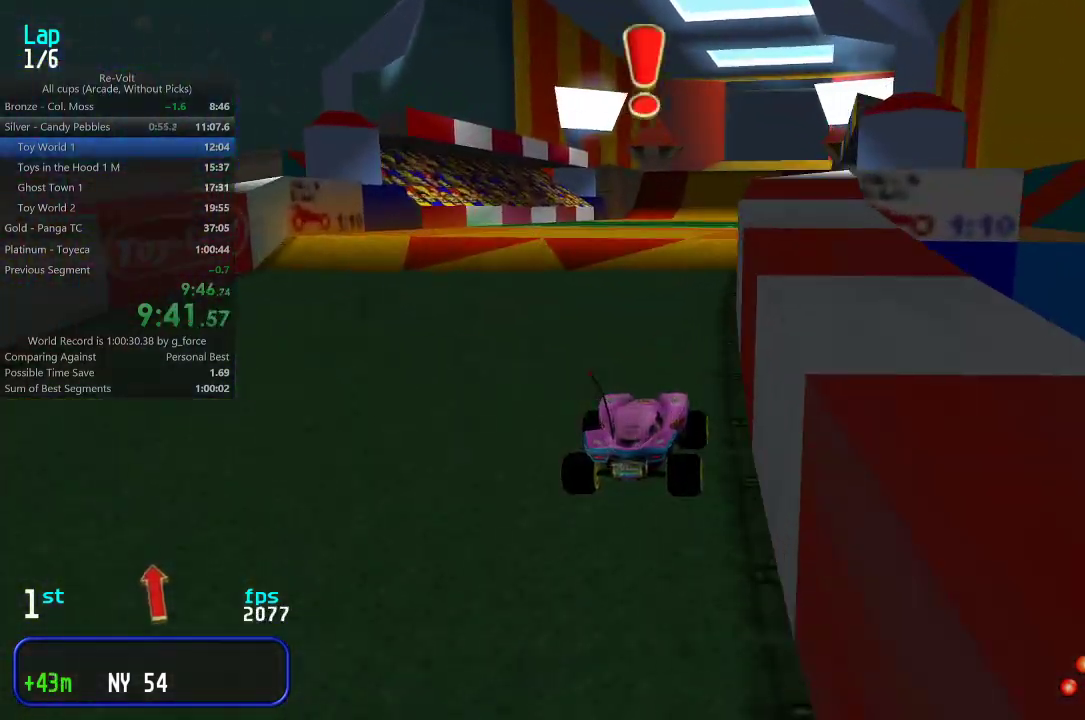
{"keys": ["up"], "events": [[17, "right", "up"]]}
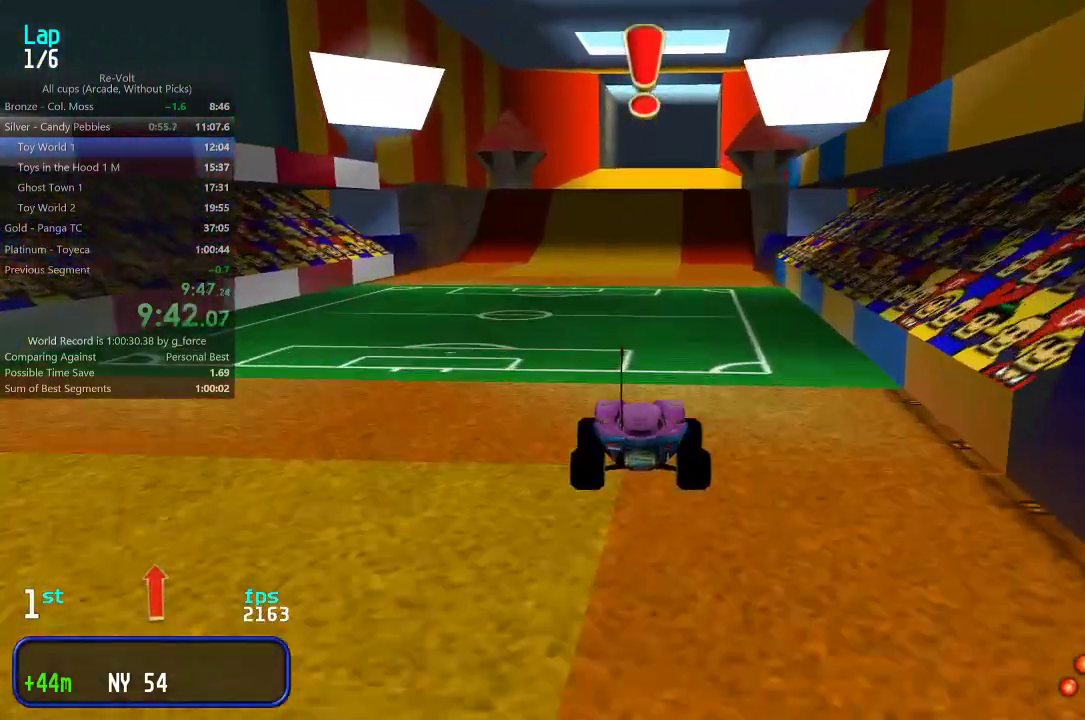
{"keys": ["up"], "events": [[400, "right", "down"], [433, "right", "up"]]}
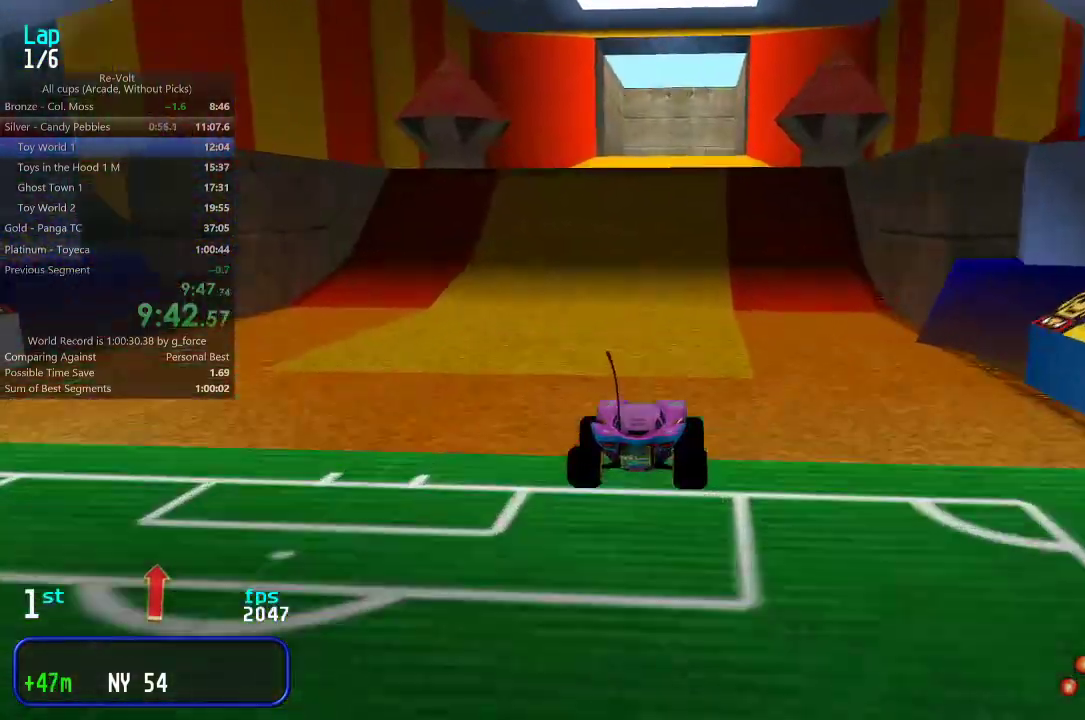
{"keys": ["up"], "events": []}
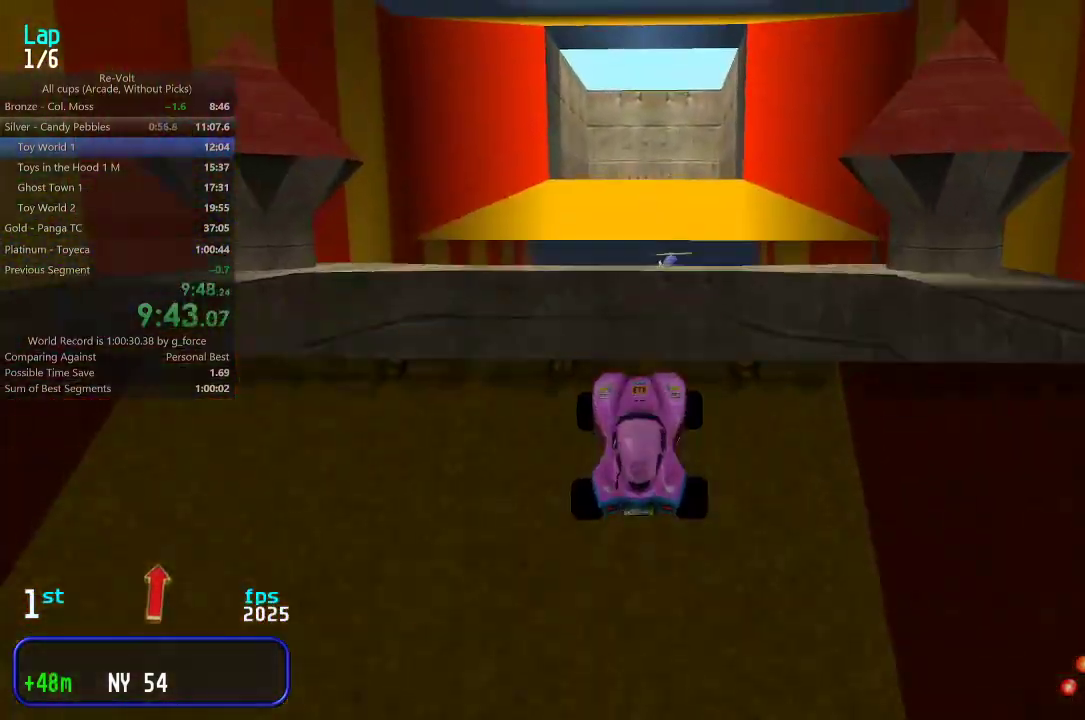
{"keys": ["up"], "events": []}
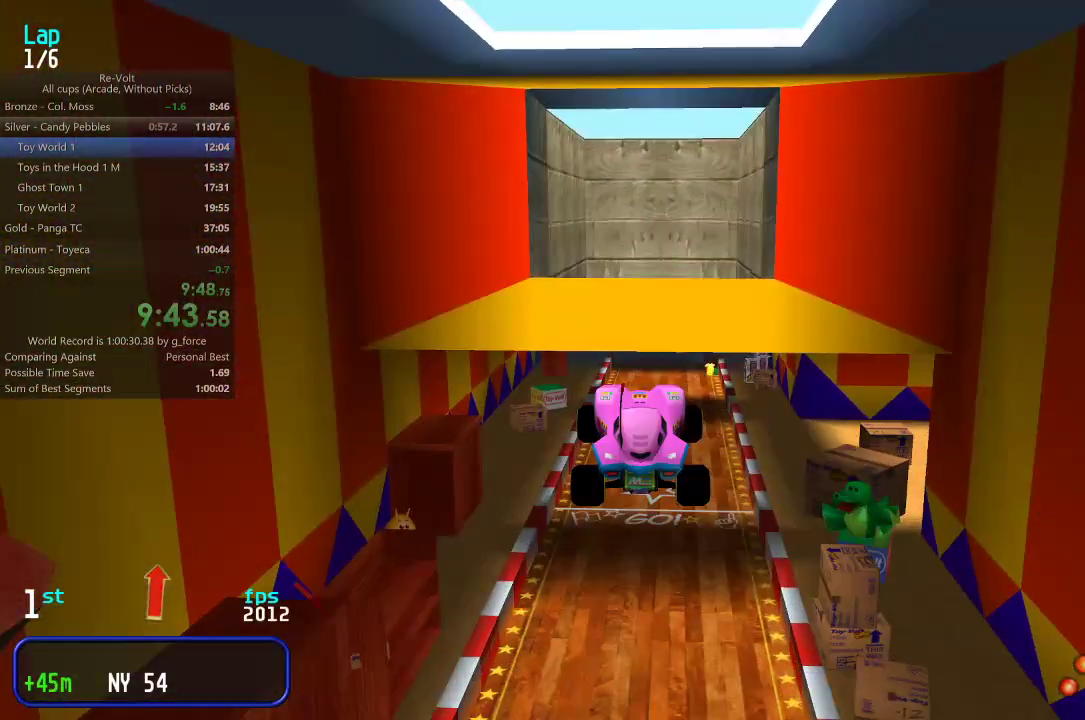
{"keys": ["up"], "events": []}
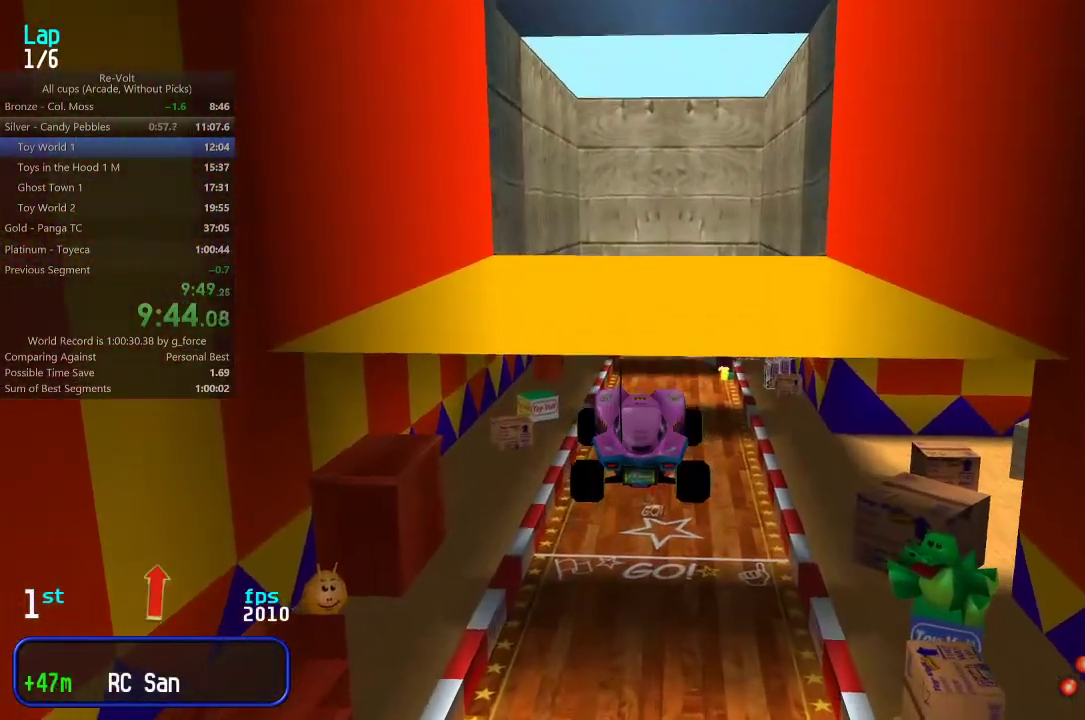
{"keys": ["up"], "events": []}
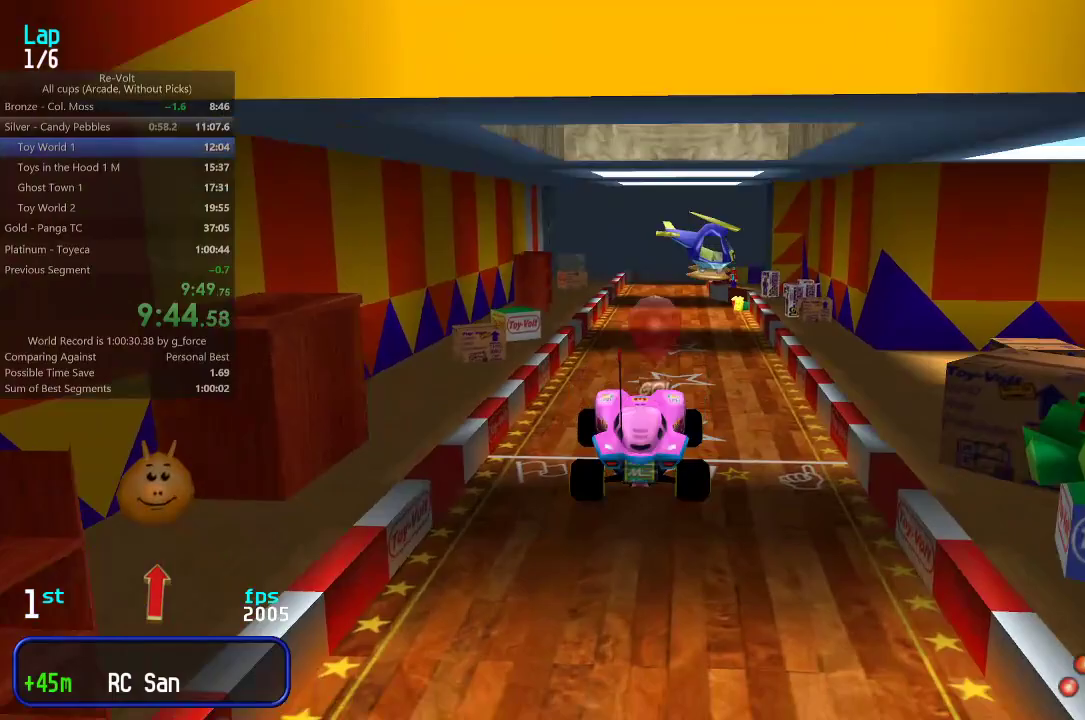
{"keys": ["up"], "events": []}
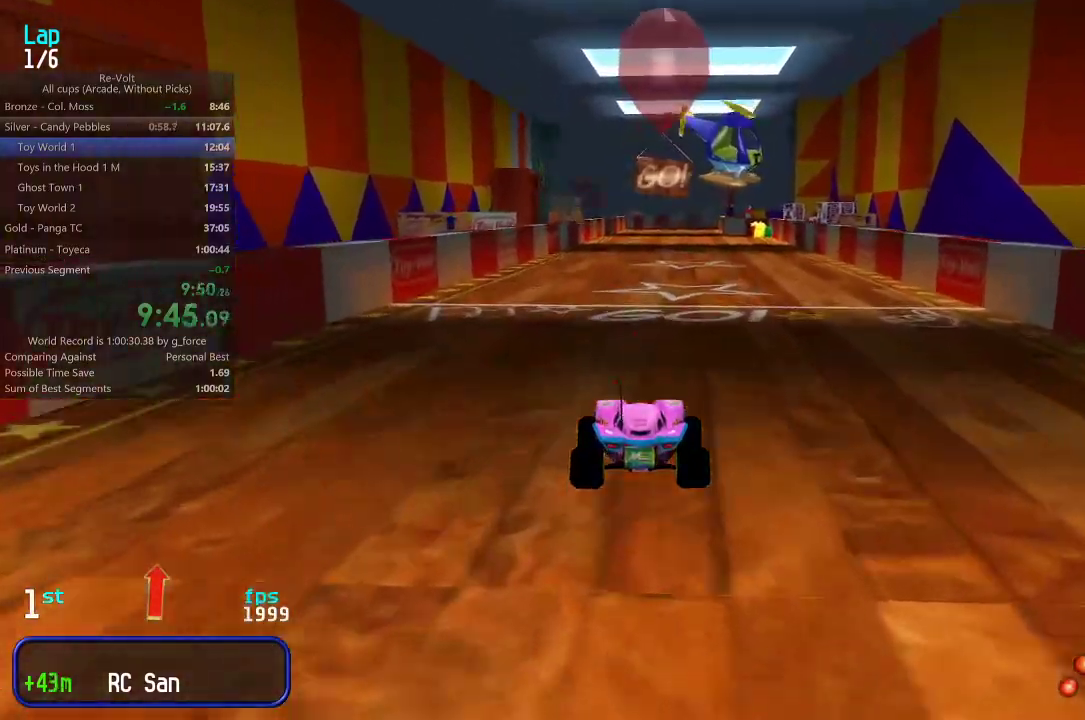
{"keys": ["up"], "events": [[50, "left", "down"], [83, "left", "up"], [433, "right", "down"], [467, "right", "up"]]}
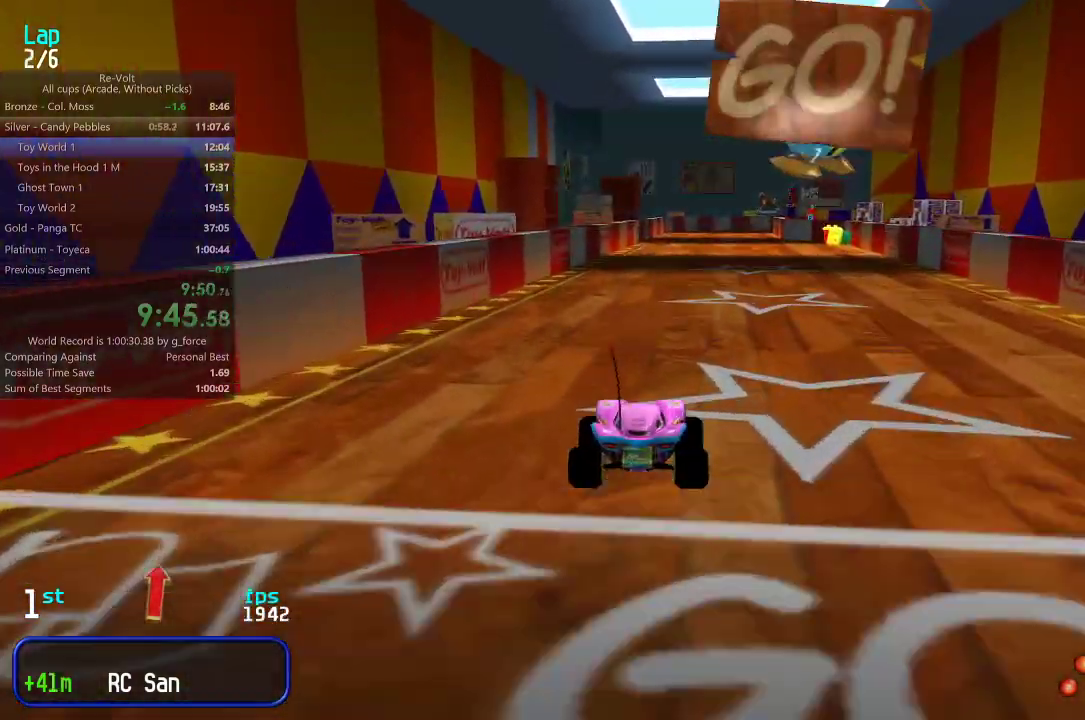
{"keys": ["up"], "events": [[433, "right", "down"], [467, "right", "up"]]}
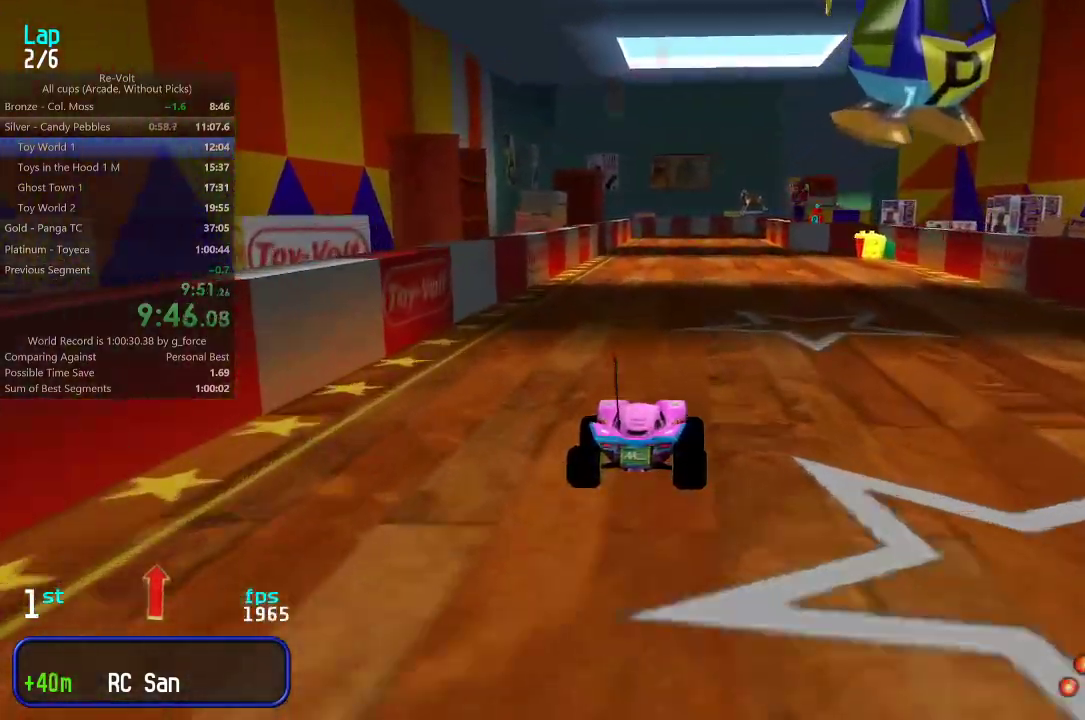
{"keys": ["up"], "events": []}